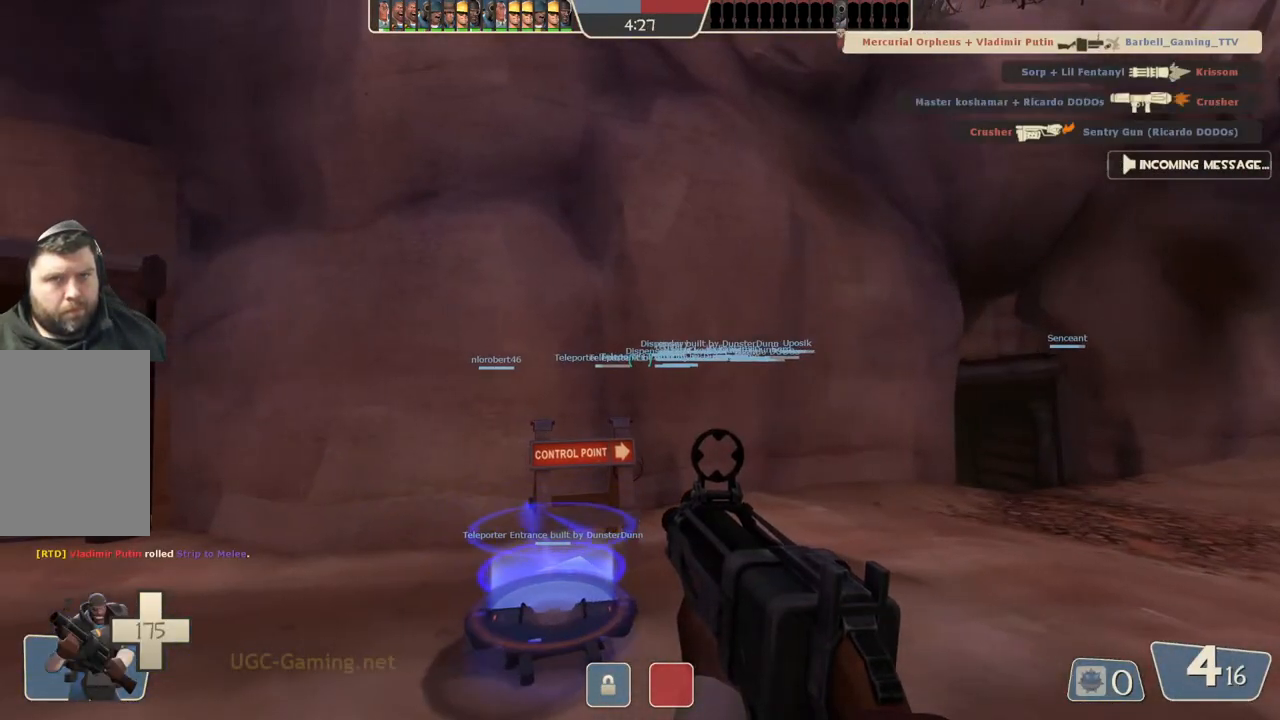
Gameplay with a controller (PlayStation layout); each line is a JSON object with the inputs held at the frame after it. "events" lists button and stick changes between this image and that frame as [ms after this image, input, new state], when the widget could be followed in between.
{"buttons": [], "left_stick": "center", "right_stick": "center", "events": []}
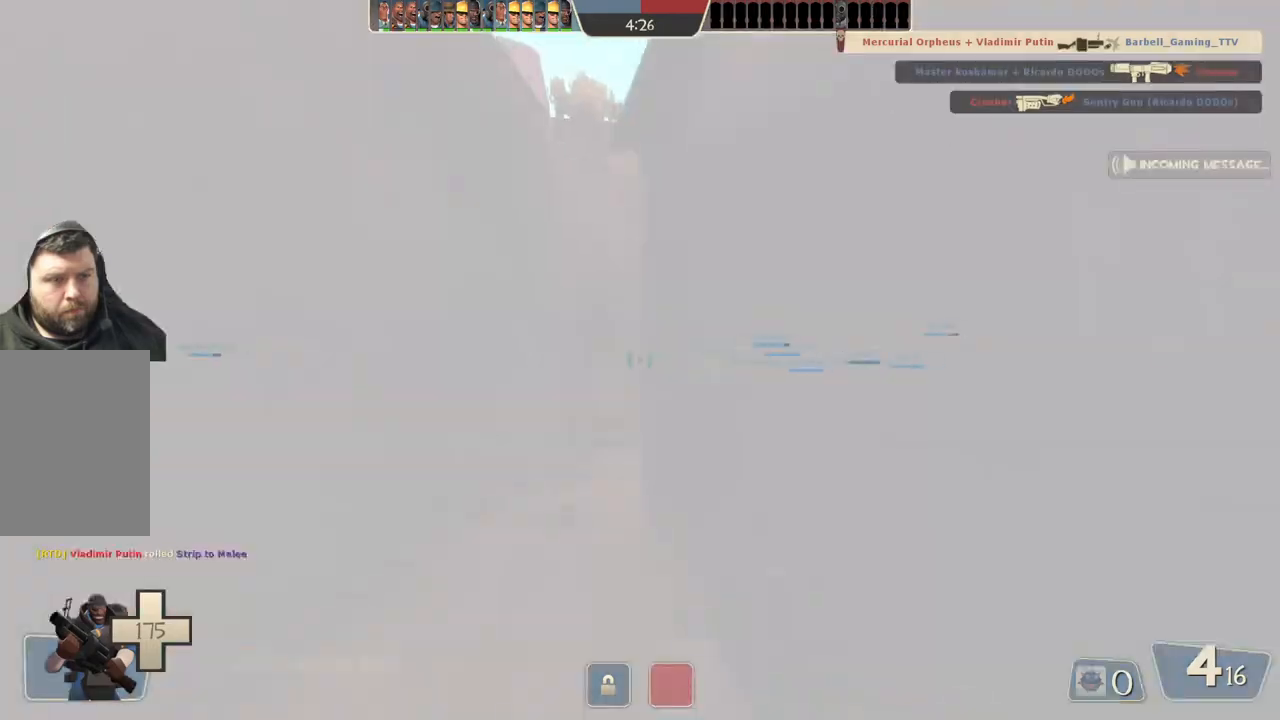
{"buttons": [], "left_stick": "up", "right_stick": "center", "events": [[433, "left_stick", "up"]]}
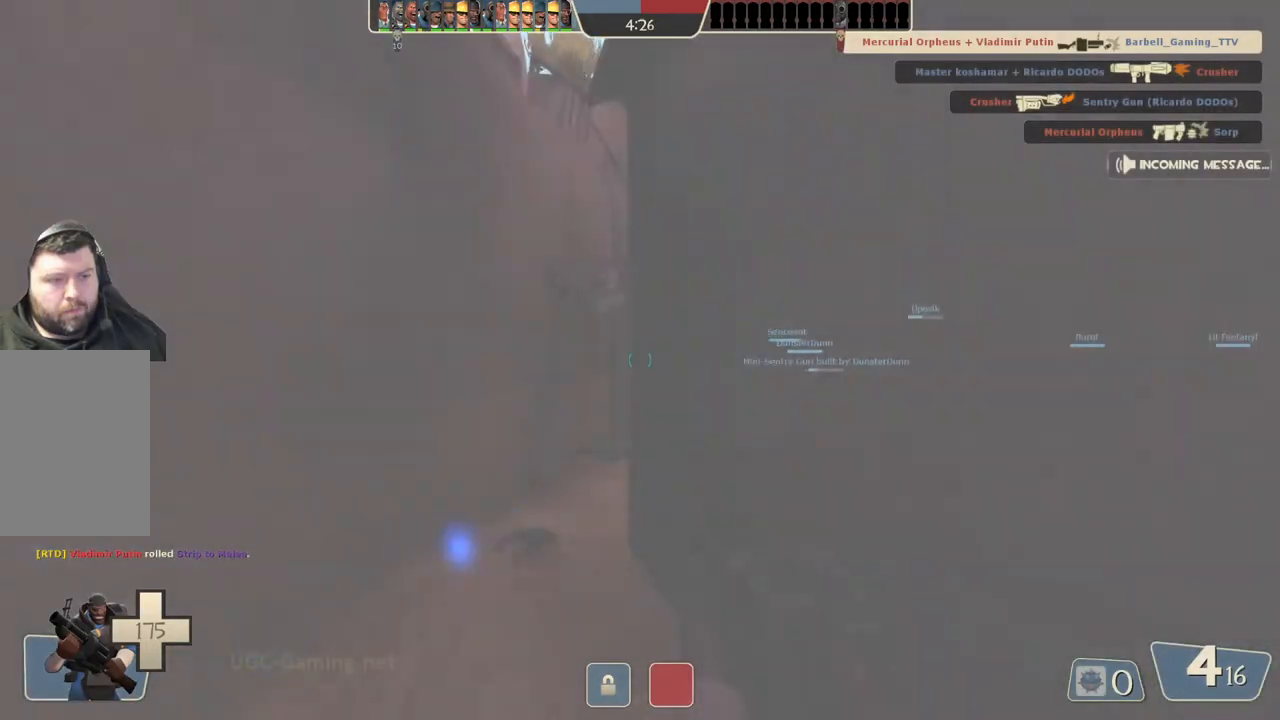
{"buttons": [], "left_stick": "up", "right_stick": "center", "events": [[100, "left_stick", "up-left"], [333, "left_stick", "up"]]}
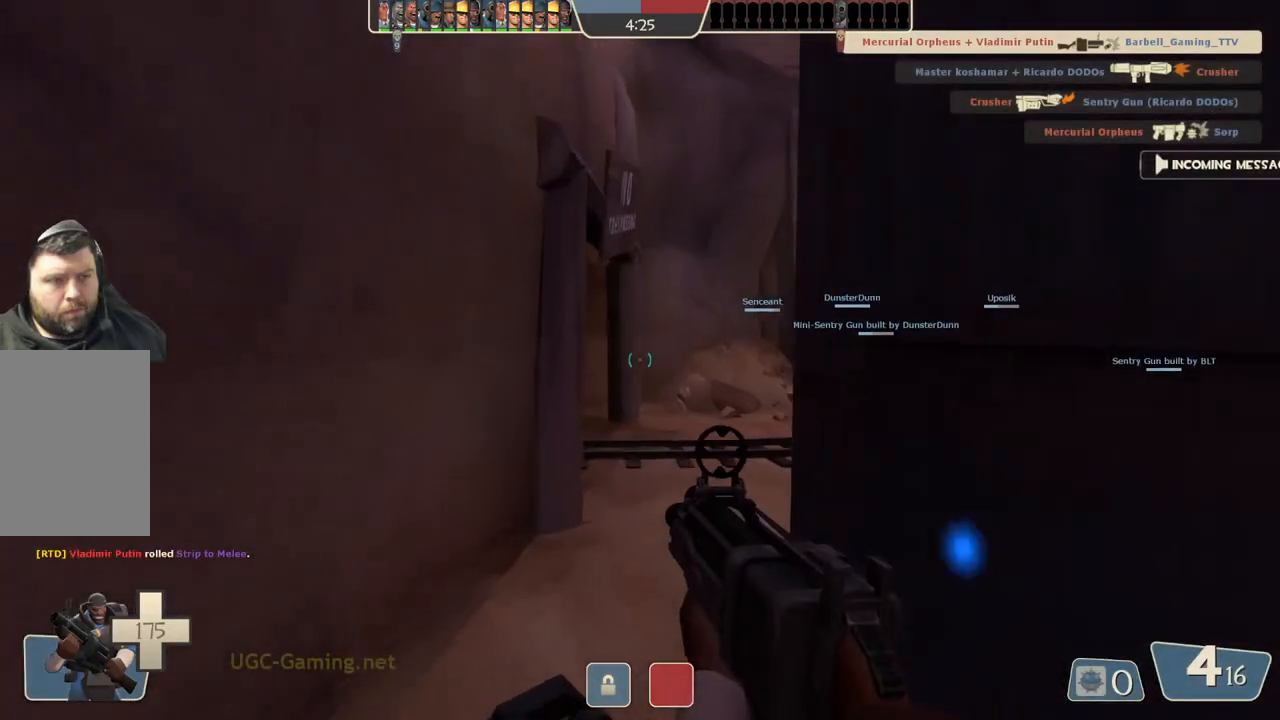
{"buttons": [], "left_stick": "up-right", "right_stick": "center", "events": [[417, "left_stick", "up-right"]]}
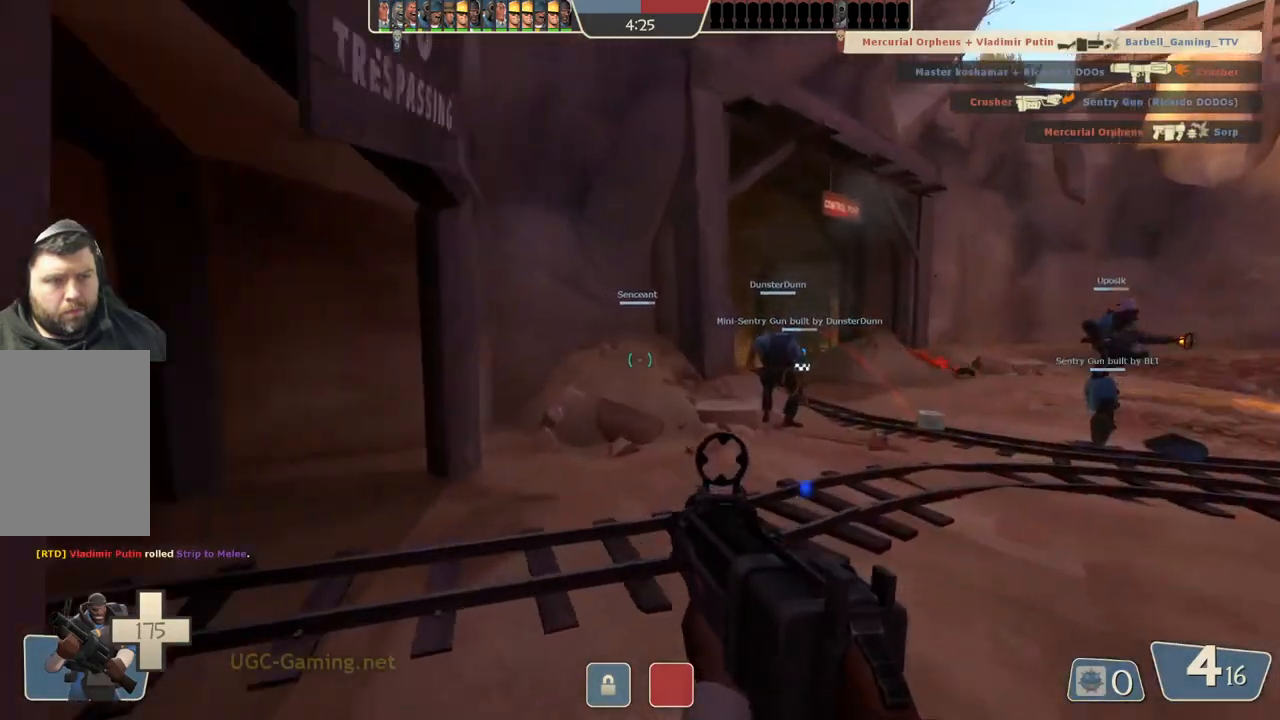
{"buttons": [], "left_stick": "right", "right_stick": "center", "events": [[67, "left_stick", "right"]]}
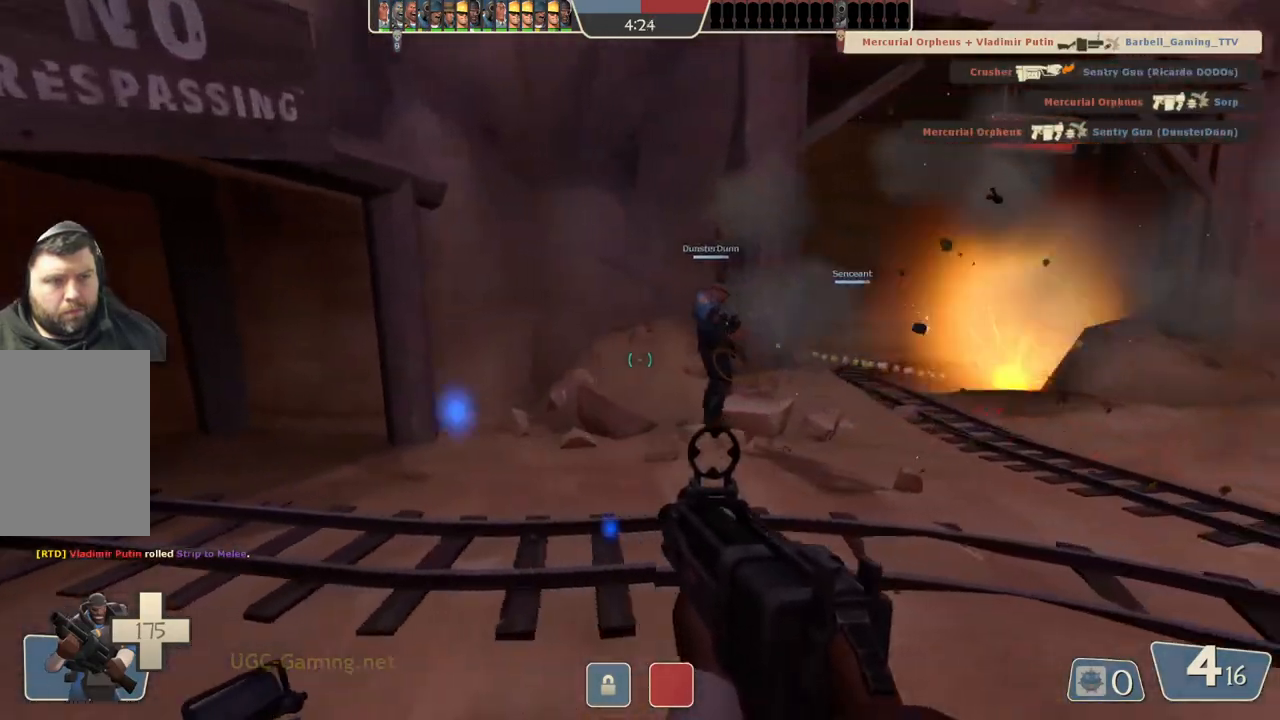
{"buttons": [], "left_stick": "up-right", "right_stick": "center", "events": [[233, "left_stick", "up-right"]]}
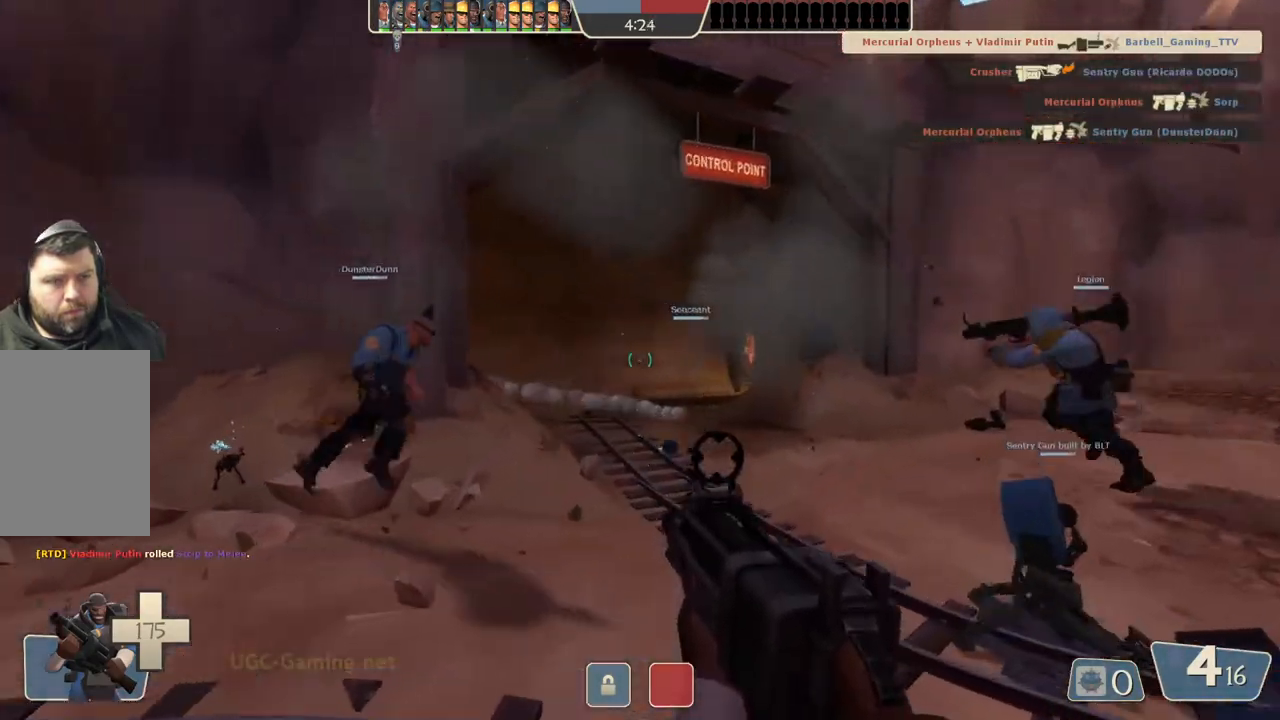
{"buttons": [], "left_stick": "up", "right_stick": "center", "events": [[50, "left_stick", "right"], [500, "left_stick", "up"]]}
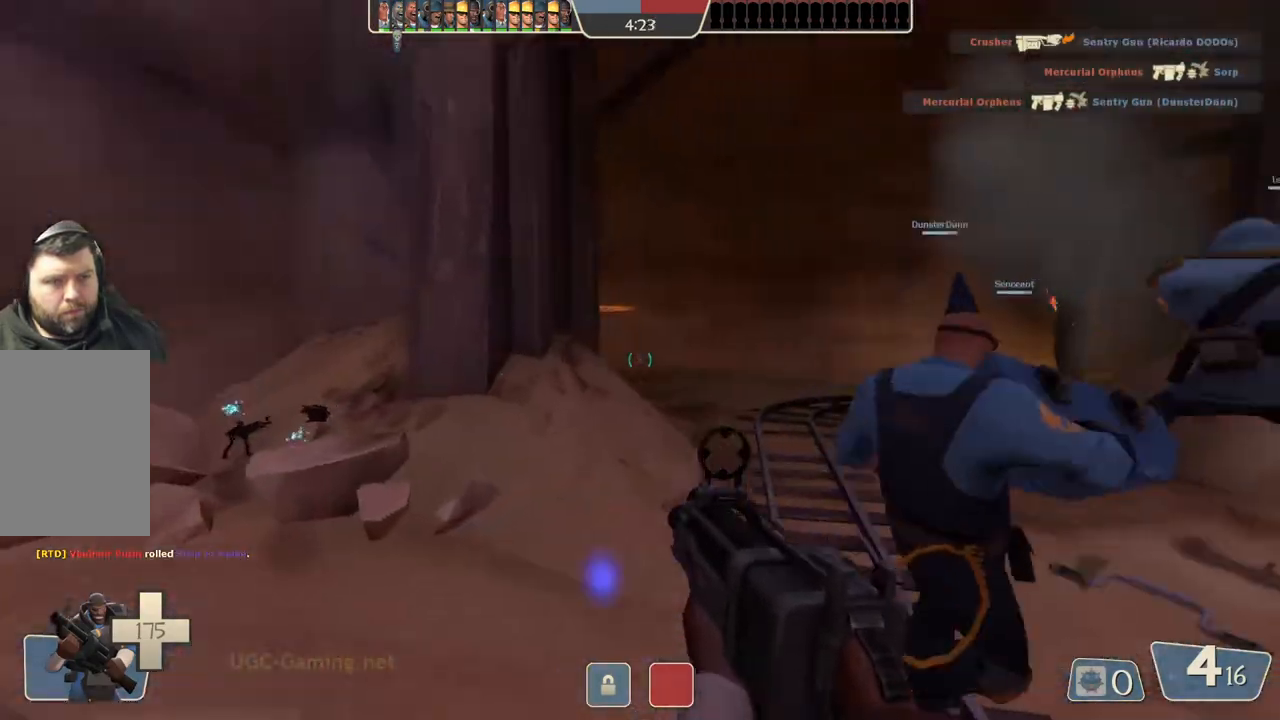
{"buttons": [], "left_stick": "down-left", "right_stick": "center", "events": [[100, "left_stick", "up-left"], [300, "left_stick", "left"], [450, "left_stick", "down-left"]]}
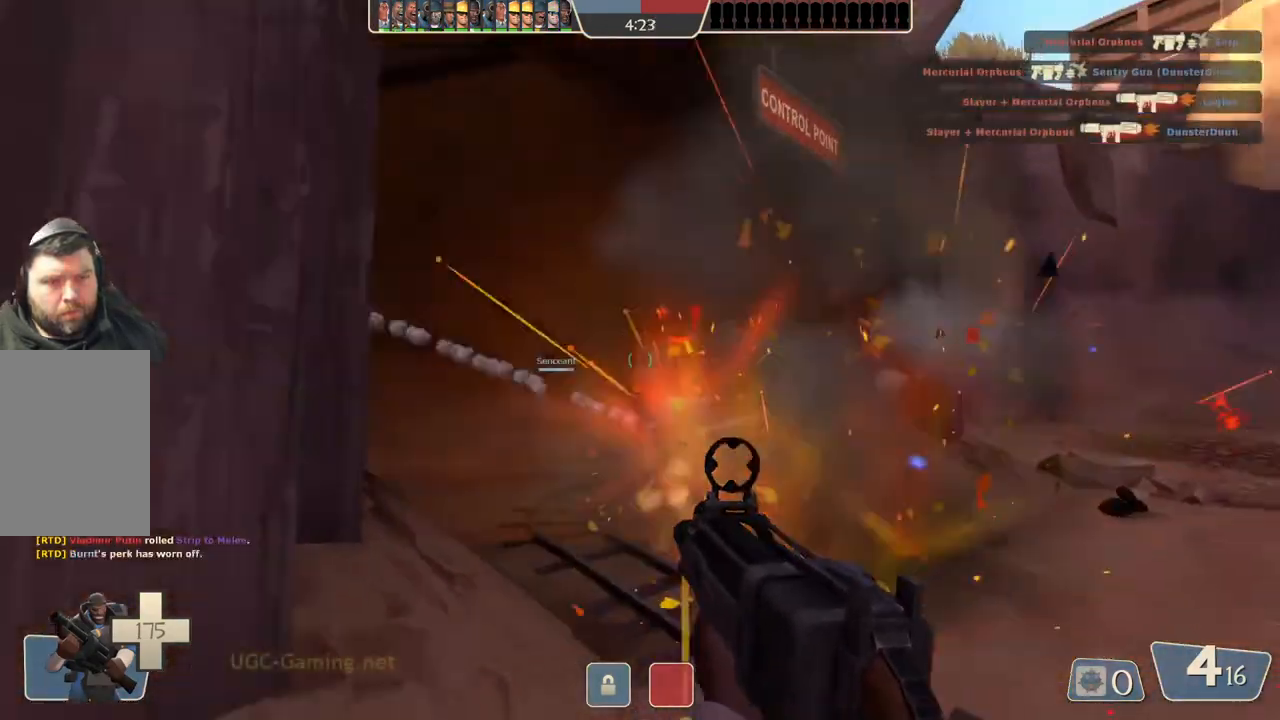
{"buttons": [], "left_stick": "down", "right_stick": "center", "events": [[33, "left_stick", "down"], [83, "left_stick", "down-right"], [333, "left_stick", "down"]]}
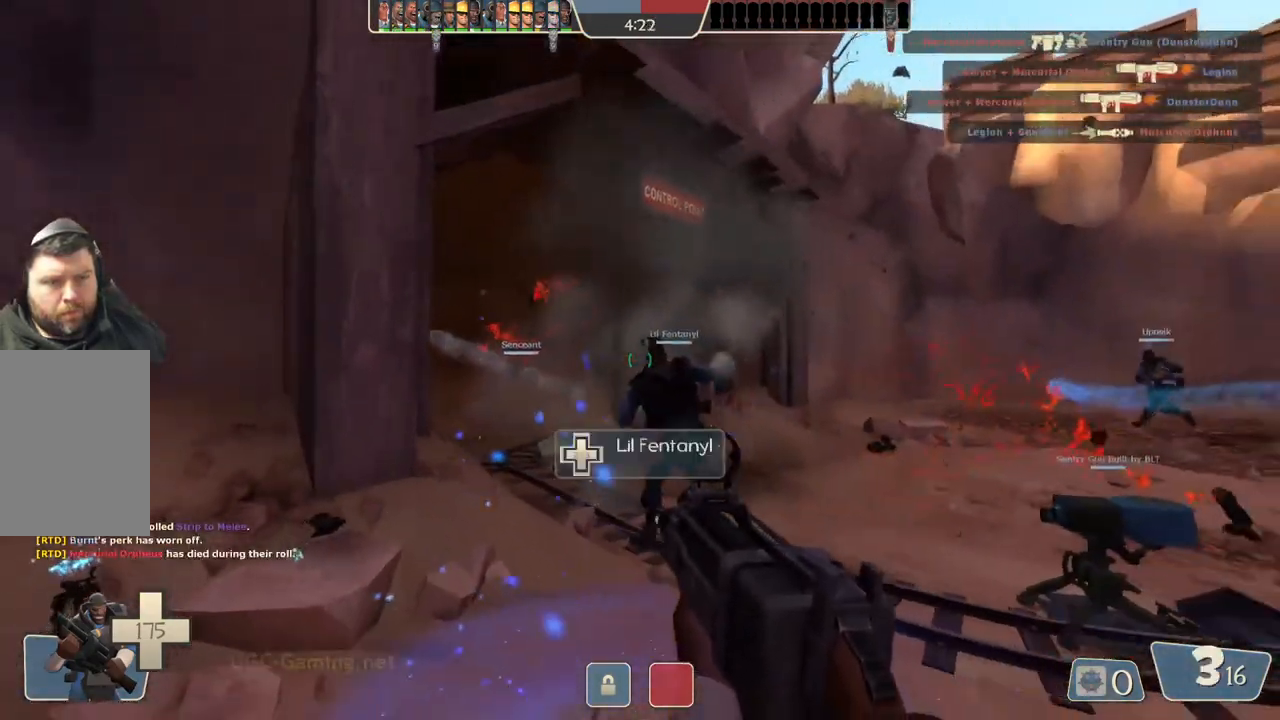
{"buttons": [], "left_stick": "up", "right_stick": "center", "events": [[267, "left_stick", "up"]]}
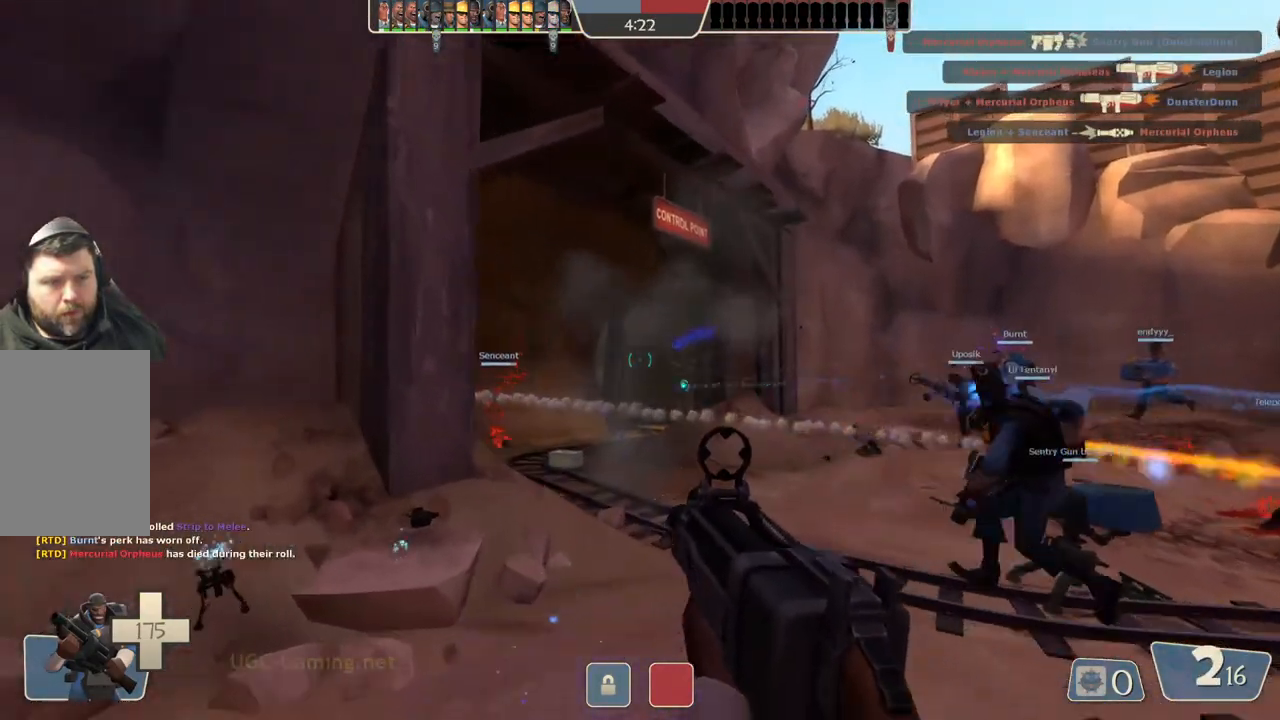
{"buttons": [], "left_stick": "up", "right_stick": "center", "events": [[167, "left_stick", "down"], [250, "left_stick", "down-left"], [417, "left_stick", "up"]]}
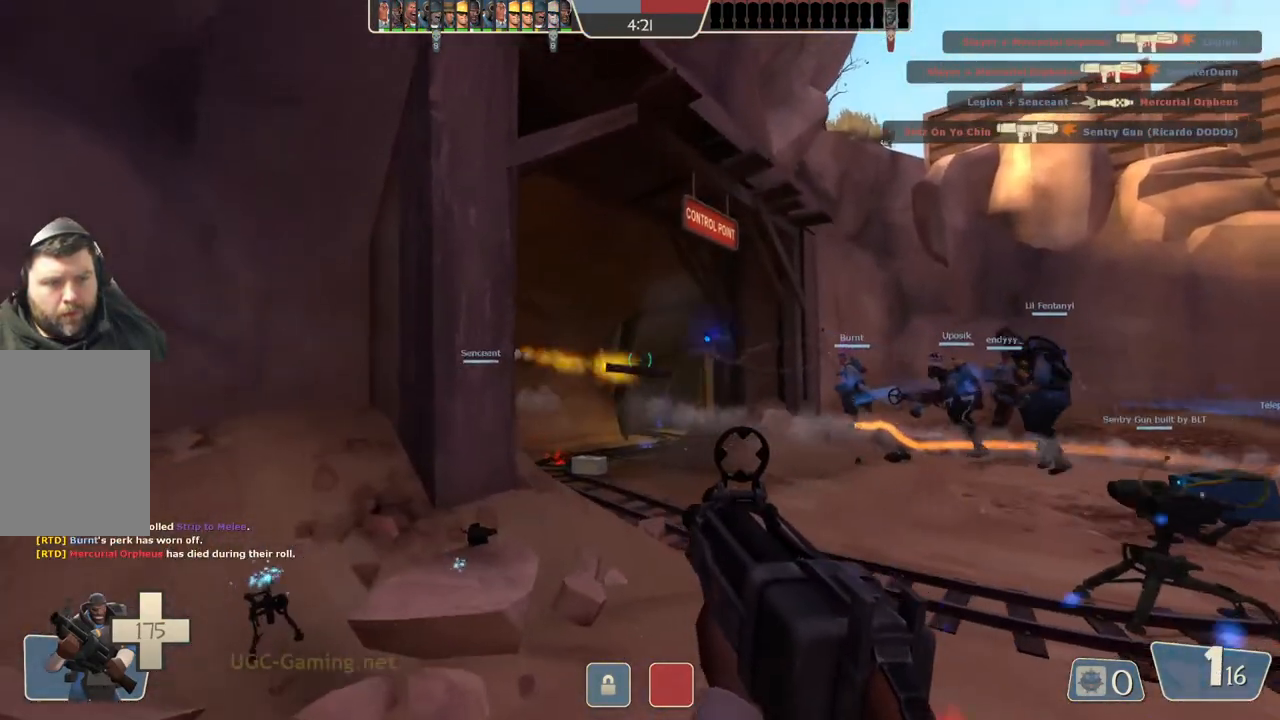
{"buttons": [], "left_stick": "center", "right_stick": "center", "events": [[100, "left_stick", "right"], [150, "left_stick", "down"], [450, "left_stick", "center"]]}
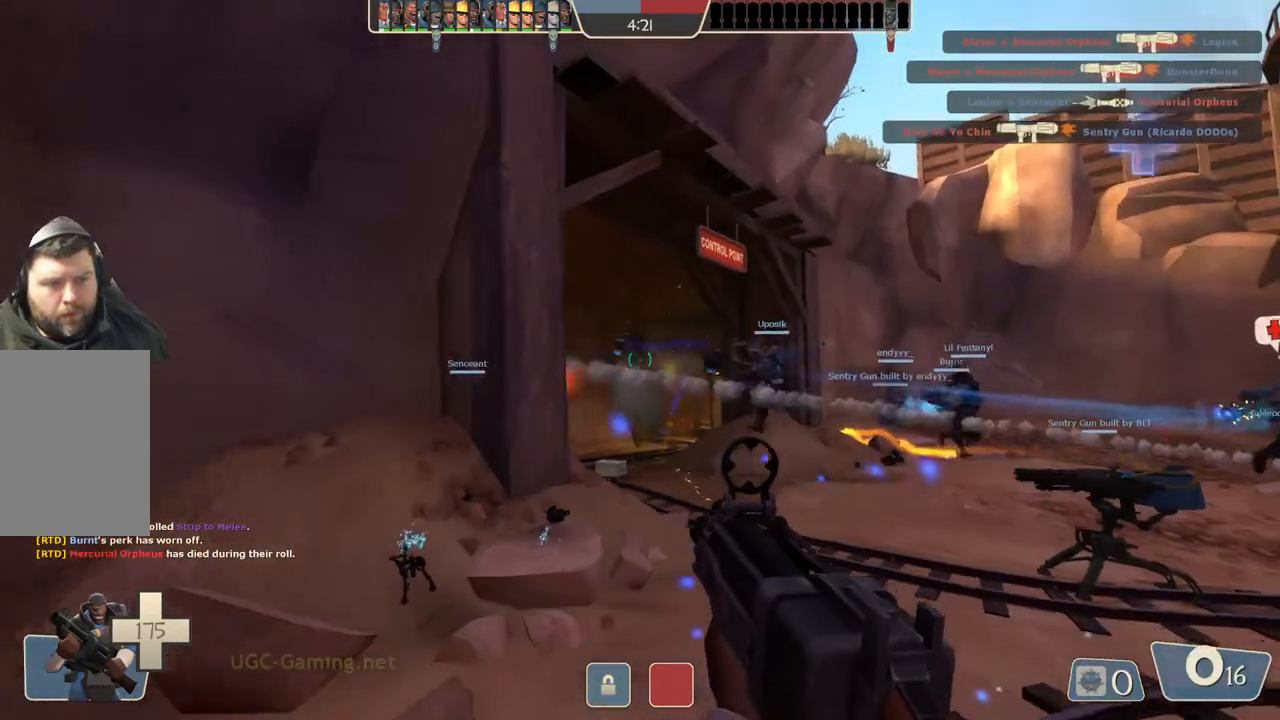
{"buttons": [], "left_stick": "up-right", "right_stick": "center", "events": [[17, "left_stick", "up"], [200, "left_stick", "up-right"]]}
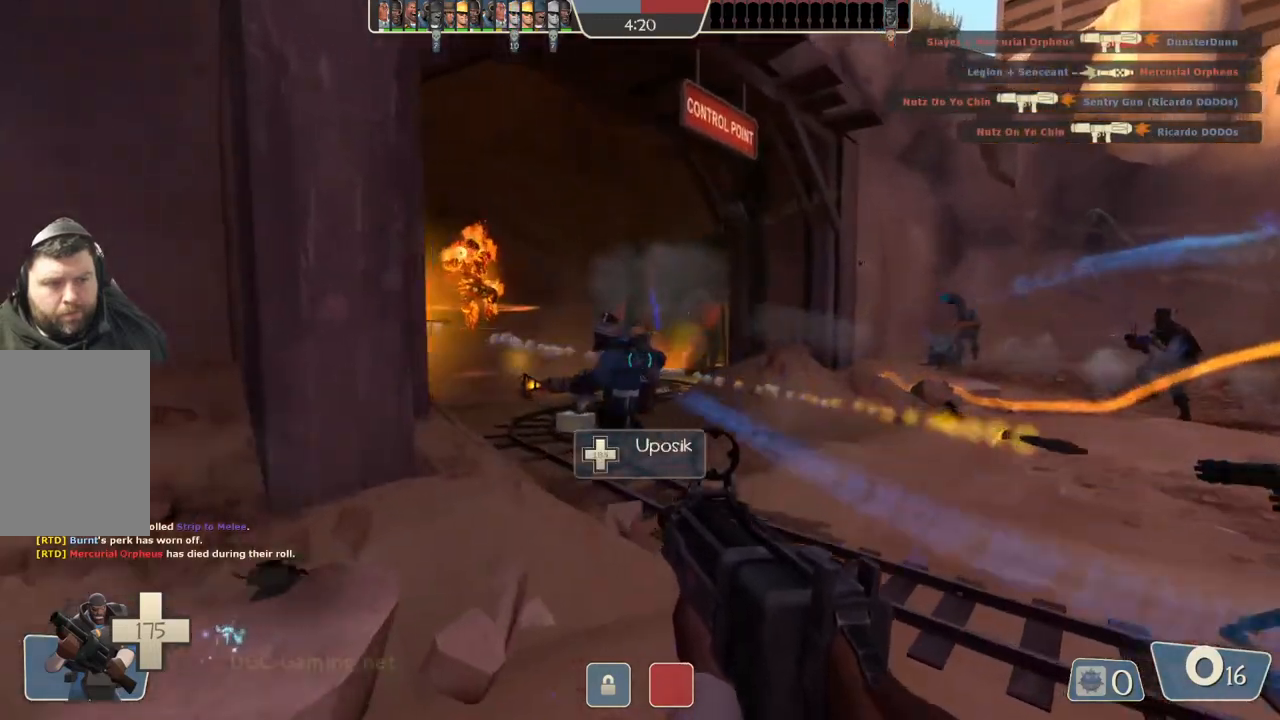
{"buttons": [], "left_stick": "right", "right_stick": "center", "events": [[367, "left_stick", "right"]]}
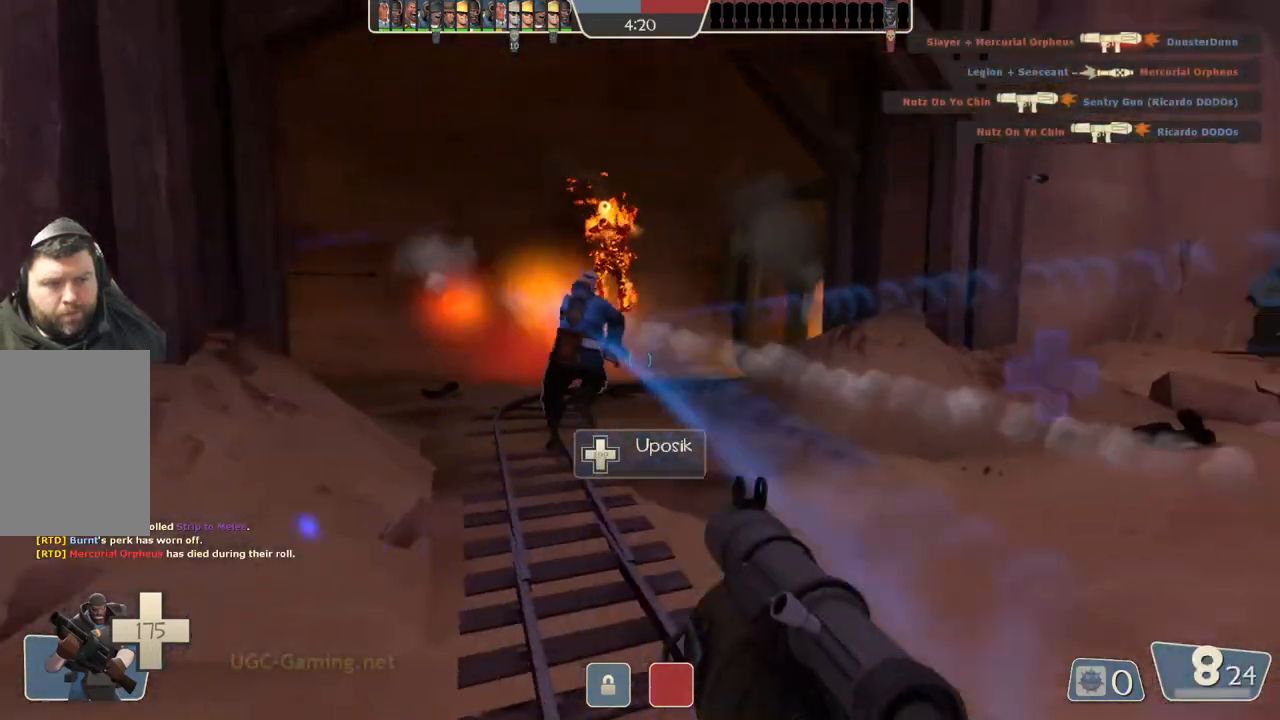
{"buttons": [], "left_stick": "down-left", "right_stick": "center", "events": [[483, "left_stick", "down-left"]]}
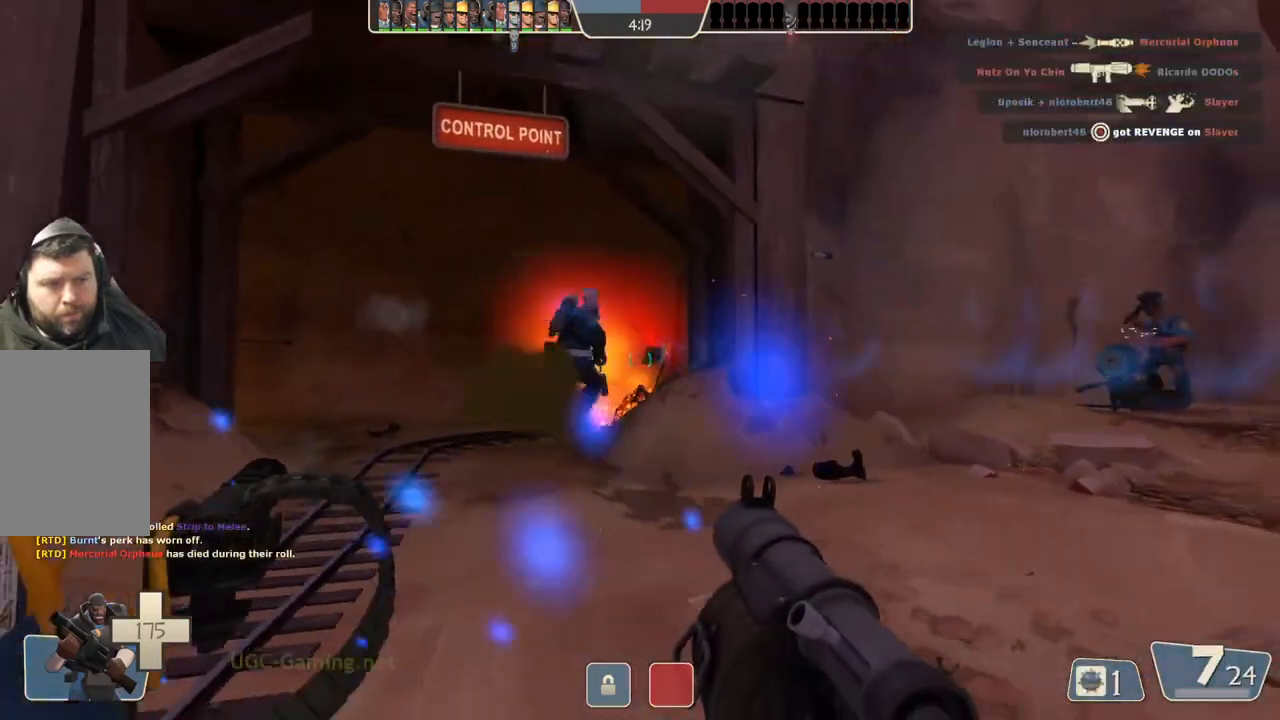
{"buttons": ["L2"], "left_stick": "up", "right_stick": "center"}
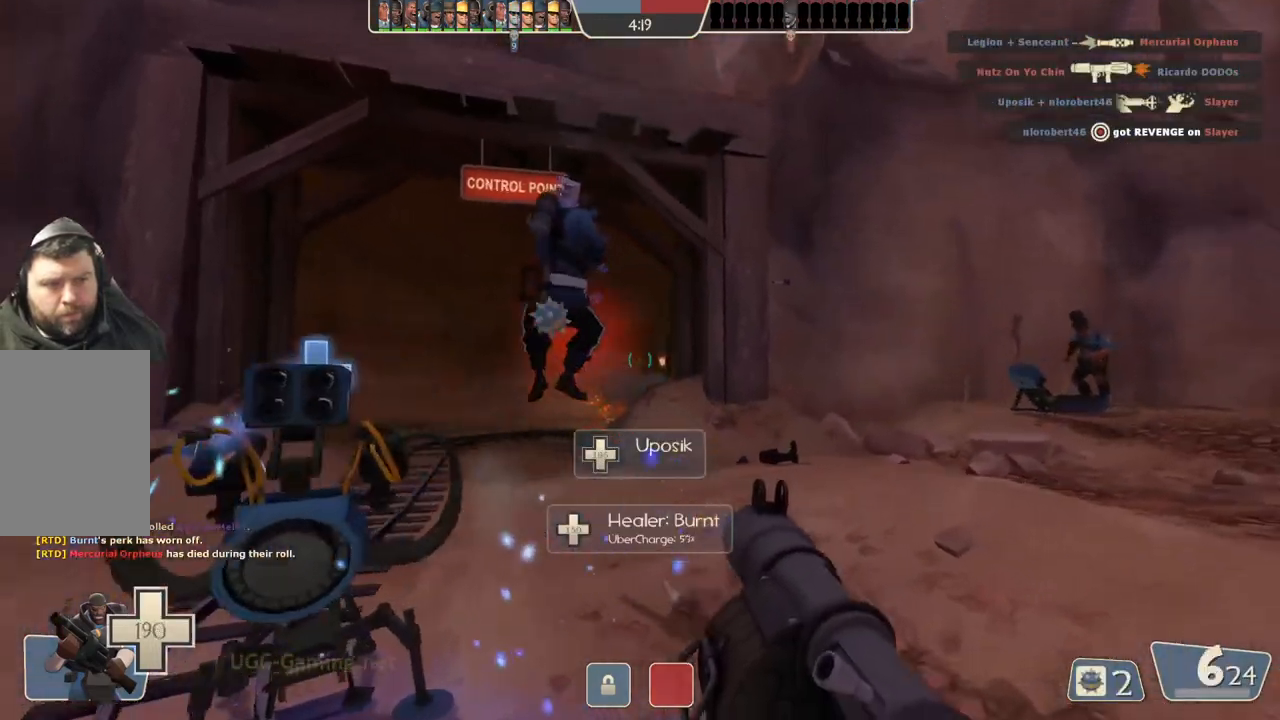
{"buttons": ["L1", "L2"], "left_stick": "up-left", "right_stick": "center", "events": [[17, "L2", "up"], [317, "L1", "down"], [317, "L2", "down"], [483, "left_stick", "up-left"]]}
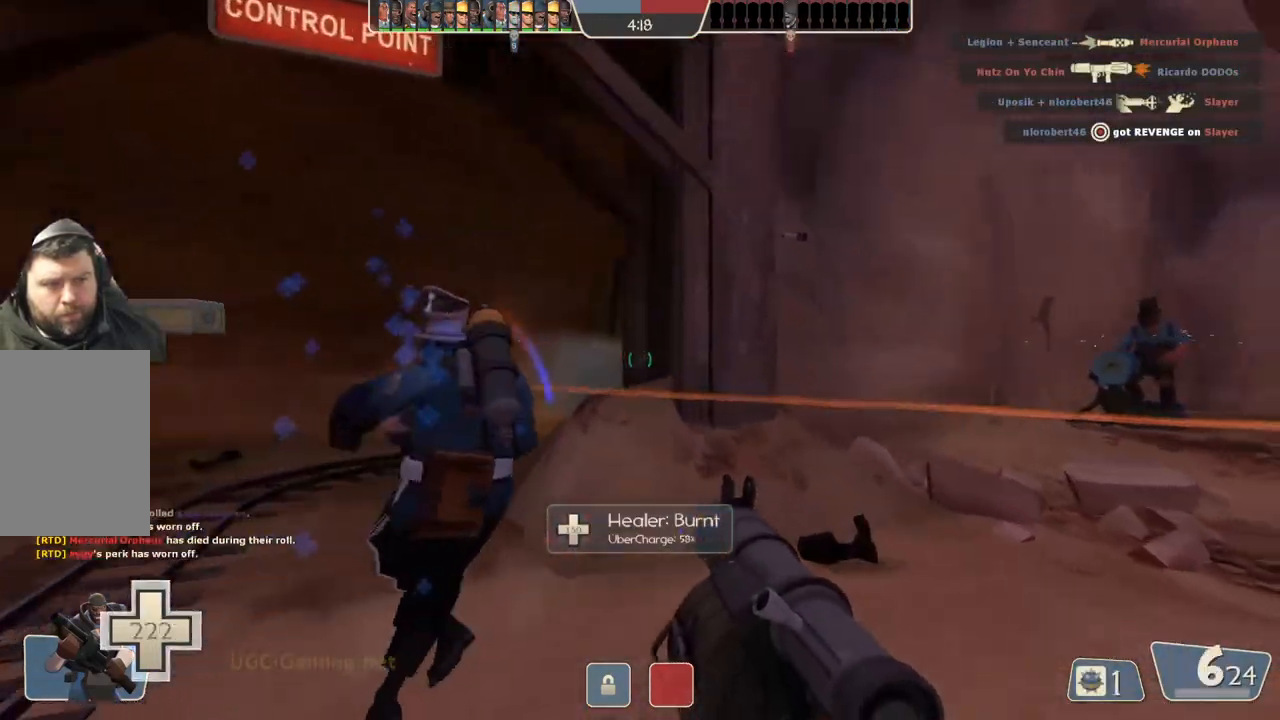
{"buttons": [], "left_stick": "up-left", "right_stick": "center", "events": [[50, "L1", "up"], [183, "L2", "up"]]}
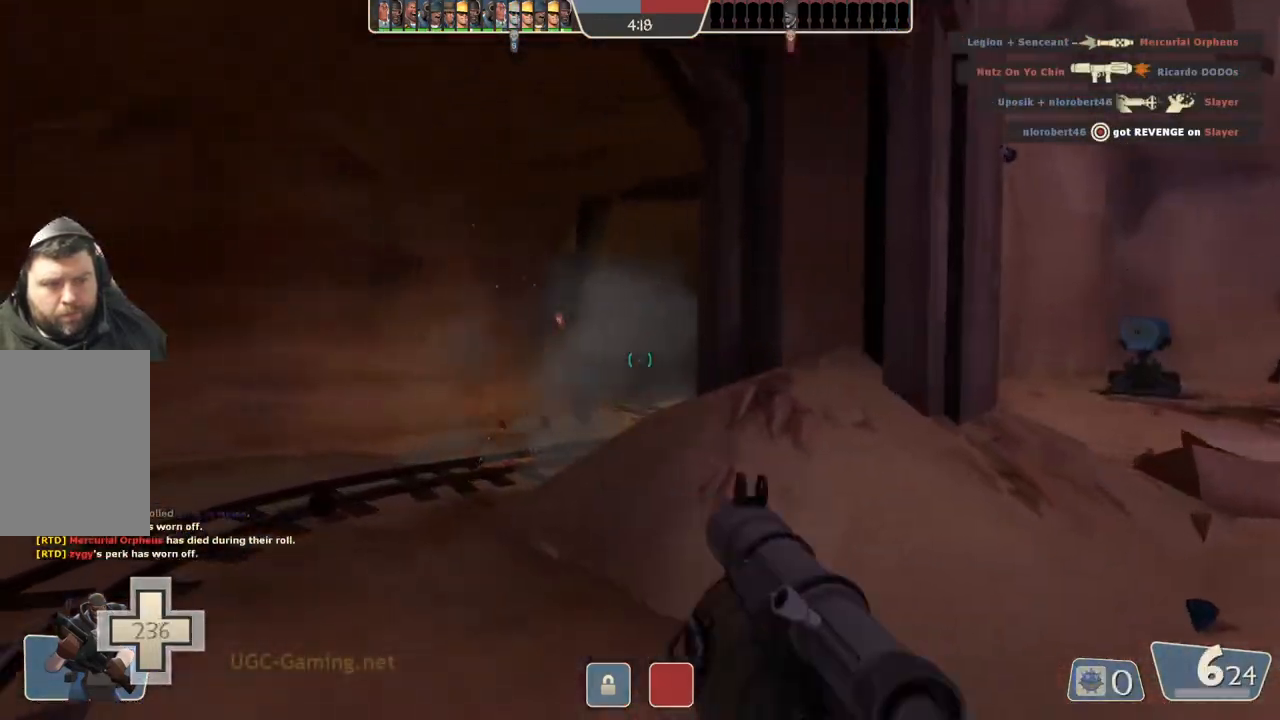
{"buttons": [], "left_stick": "up-left", "right_stick": "center", "events": []}
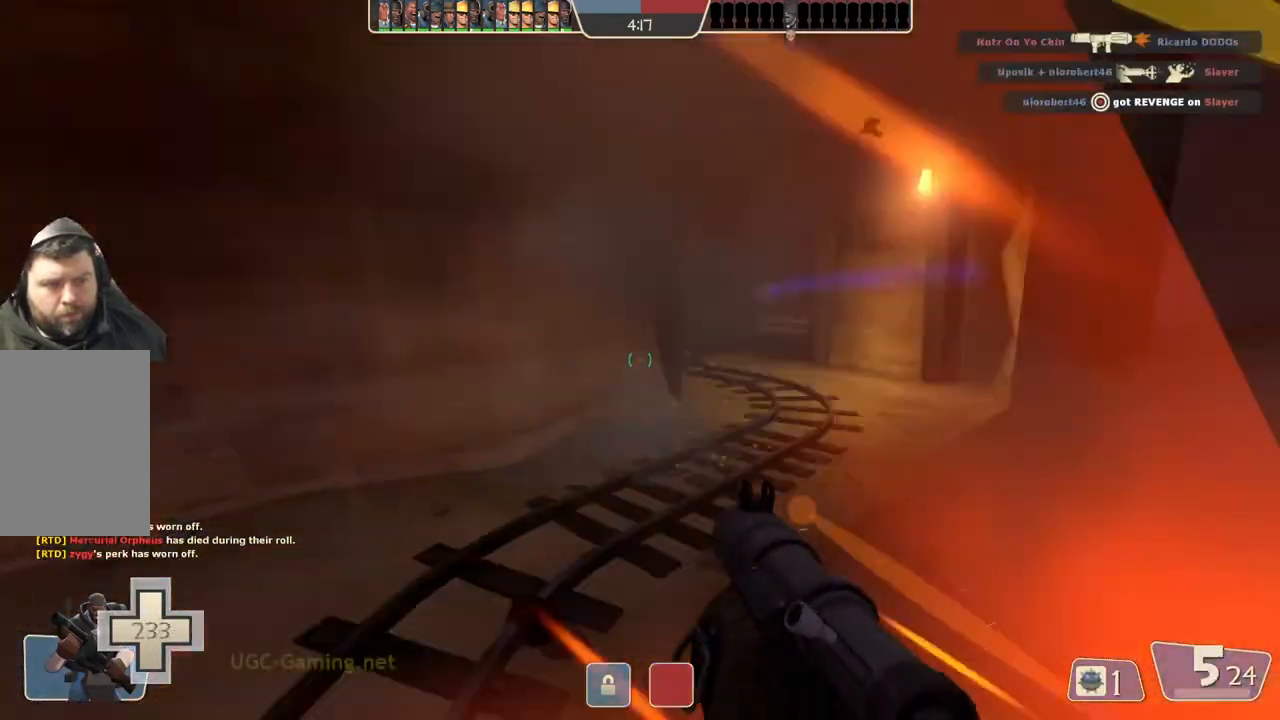
{"buttons": [], "left_stick": "up-right", "right_stick": "center", "events": [[83, "left_stick", "up"], [283, "left_stick", "up-right"]]}
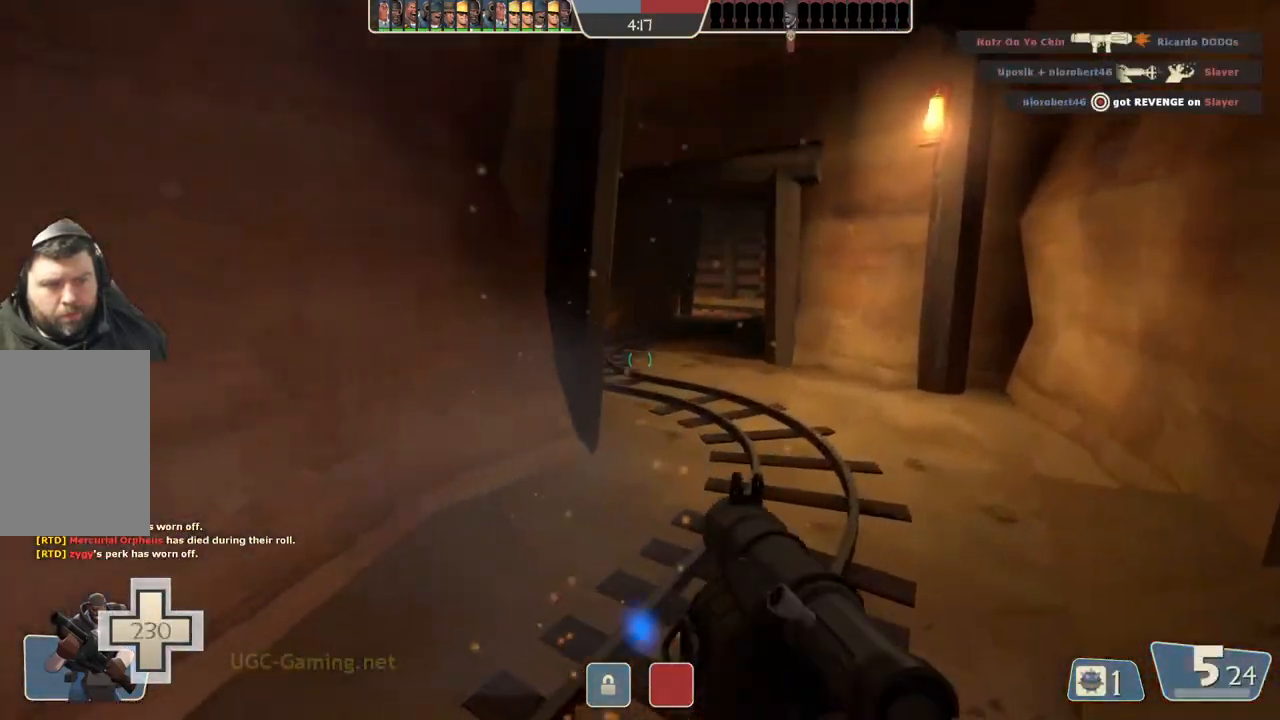
{"buttons": [], "left_stick": "up-right", "right_stick": "center", "events": []}
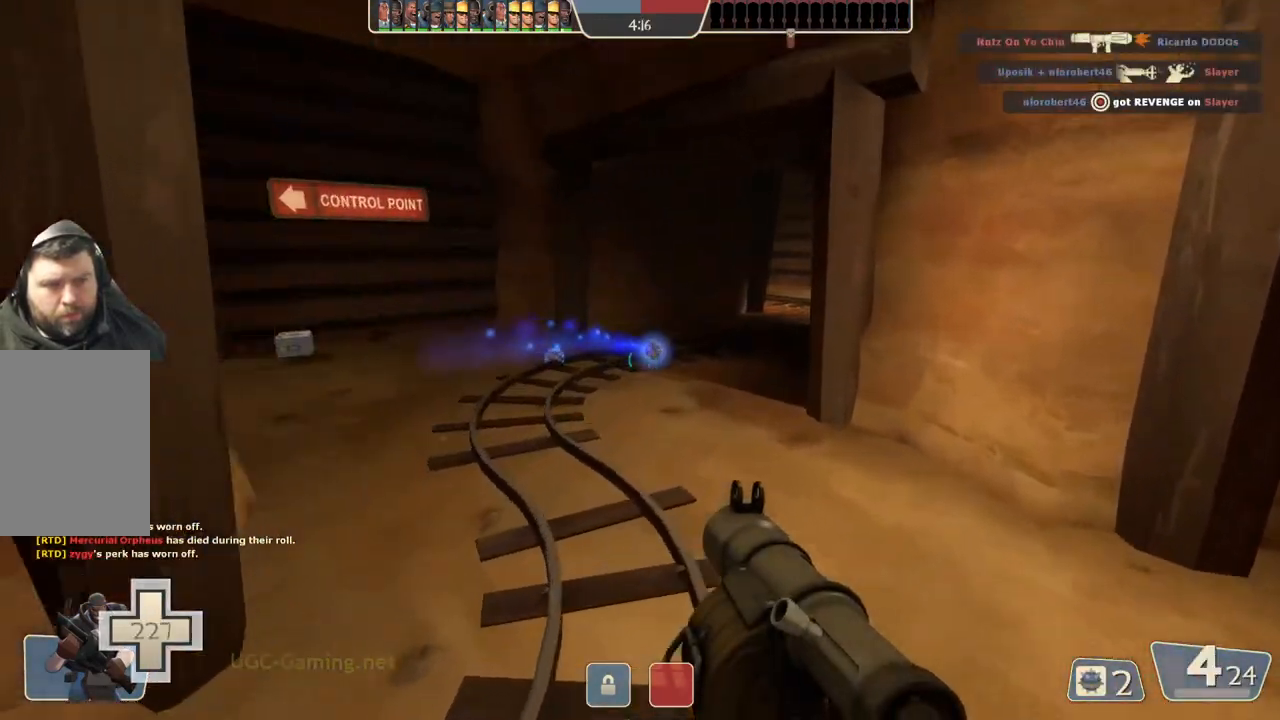
{"buttons": [], "left_stick": "up-right", "right_stick": "center", "events": []}
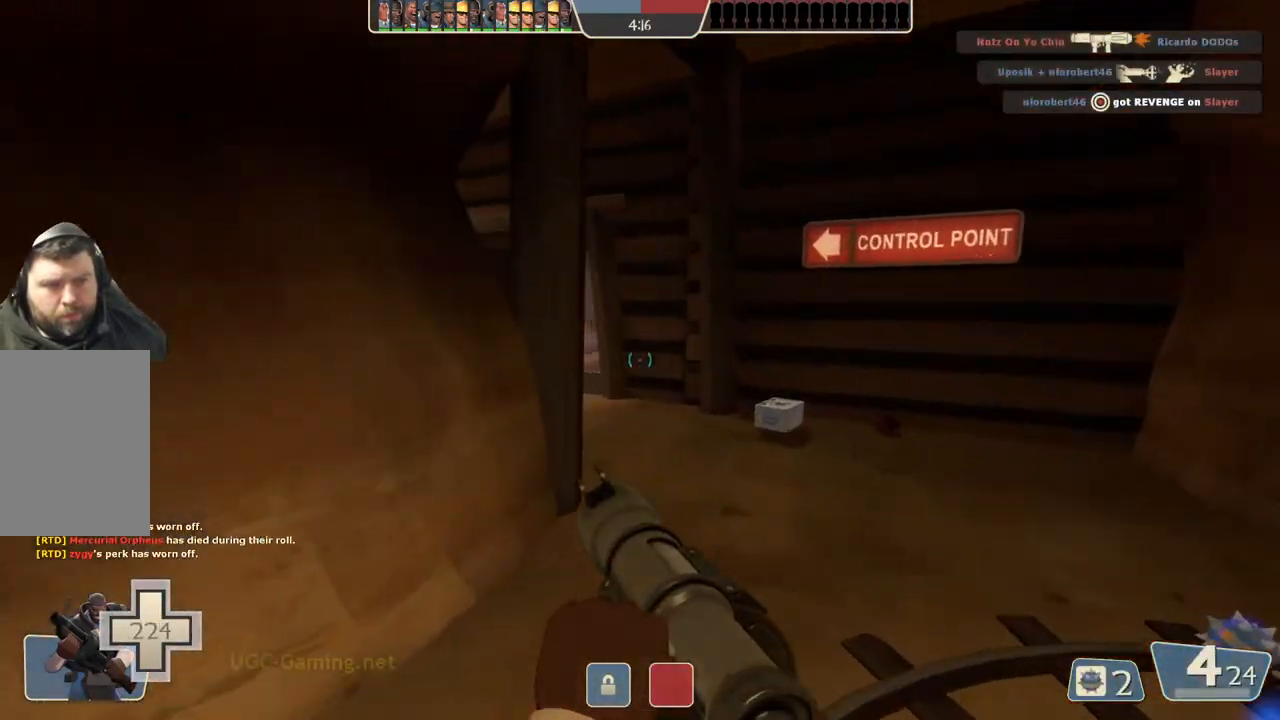
{"buttons": [], "left_stick": "down-right", "right_stick": "center", "events": [[117, "left_stick", "right"], [217, "left_stick", "down-right"]]}
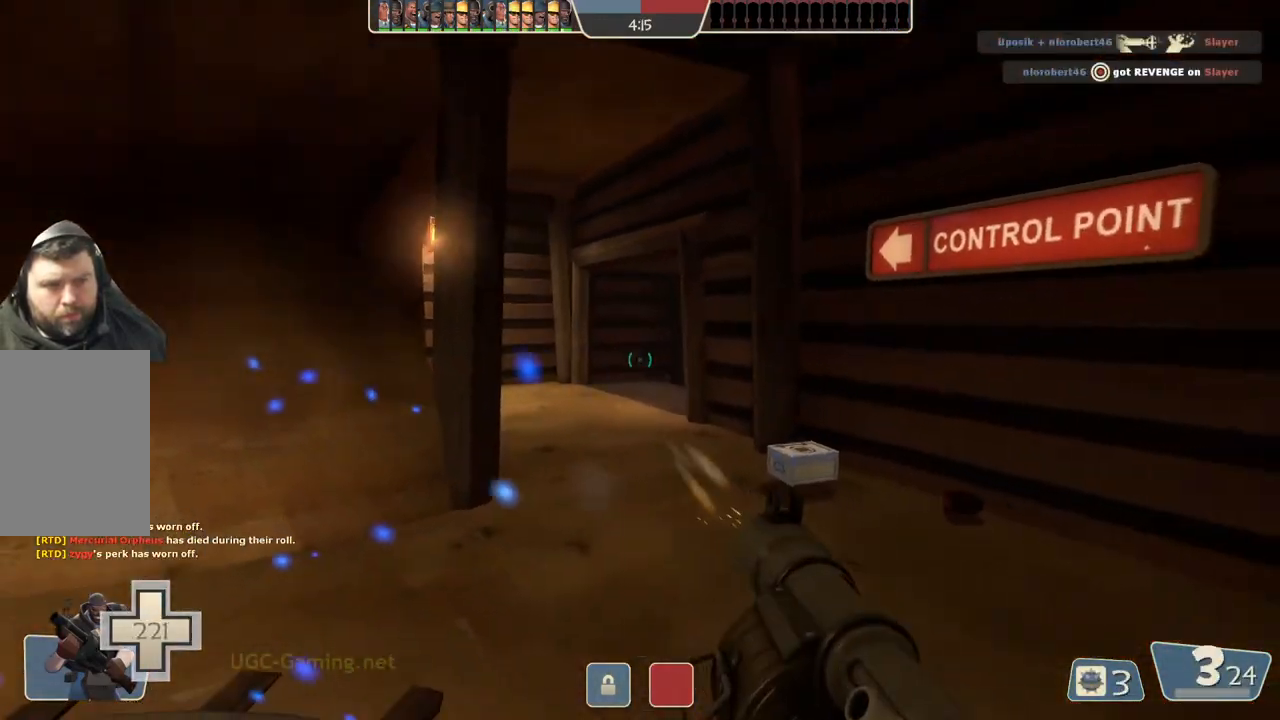
{"buttons": [], "left_stick": "right", "right_stick": "center", "events": [[417, "left_stick", "right"]]}
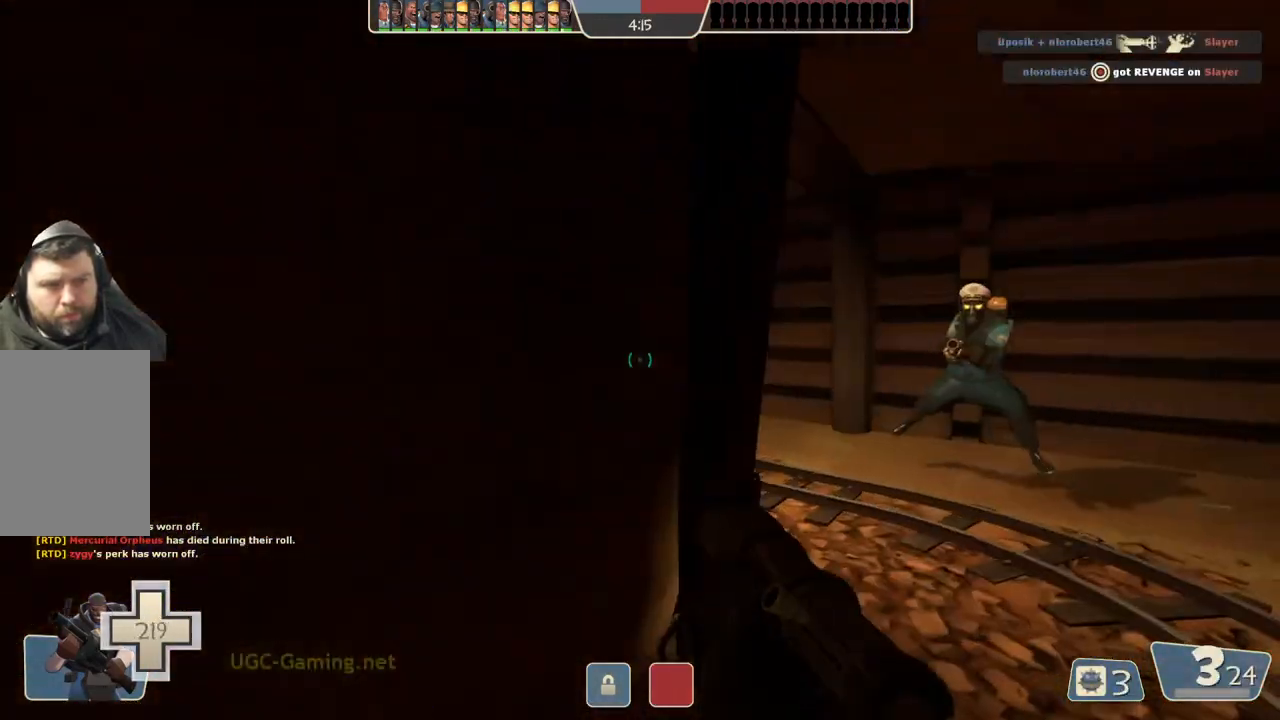
{"buttons": [], "left_stick": "up-right", "right_stick": "center", "events": [[233, "left_stick", "up-right"]]}
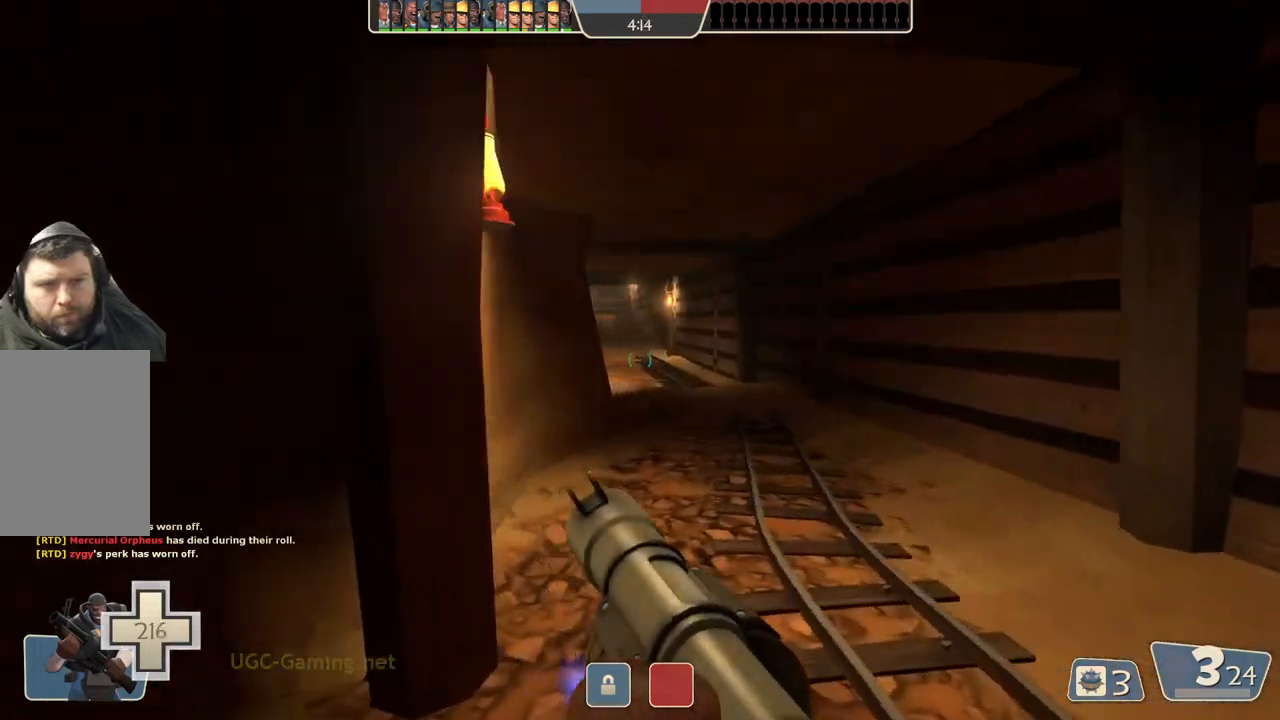
{"buttons": [], "left_stick": "right", "right_stick": "center", "events": [[433, "left_stick", "right"]]}
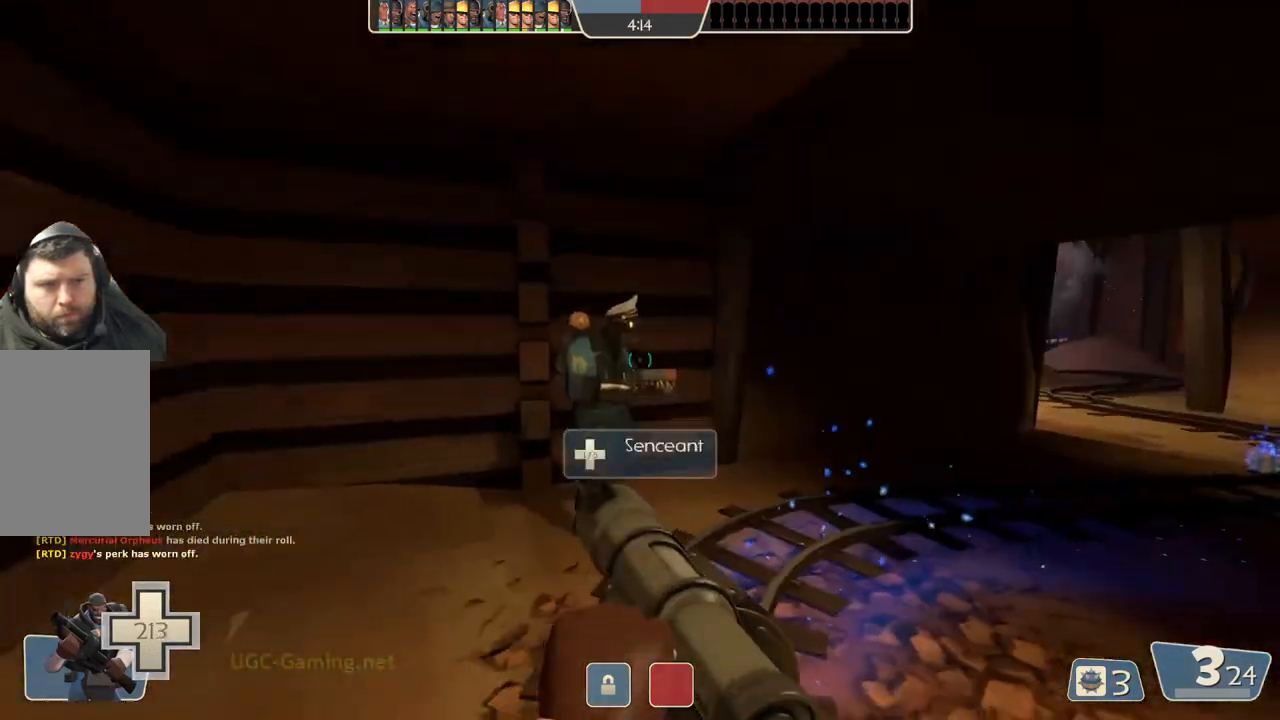
{"buttons": [], "left_stick": "down", "right_stick": "center", "events": [[383, "left_stick", "down-right"], [483, "left_stick", "down"]]}
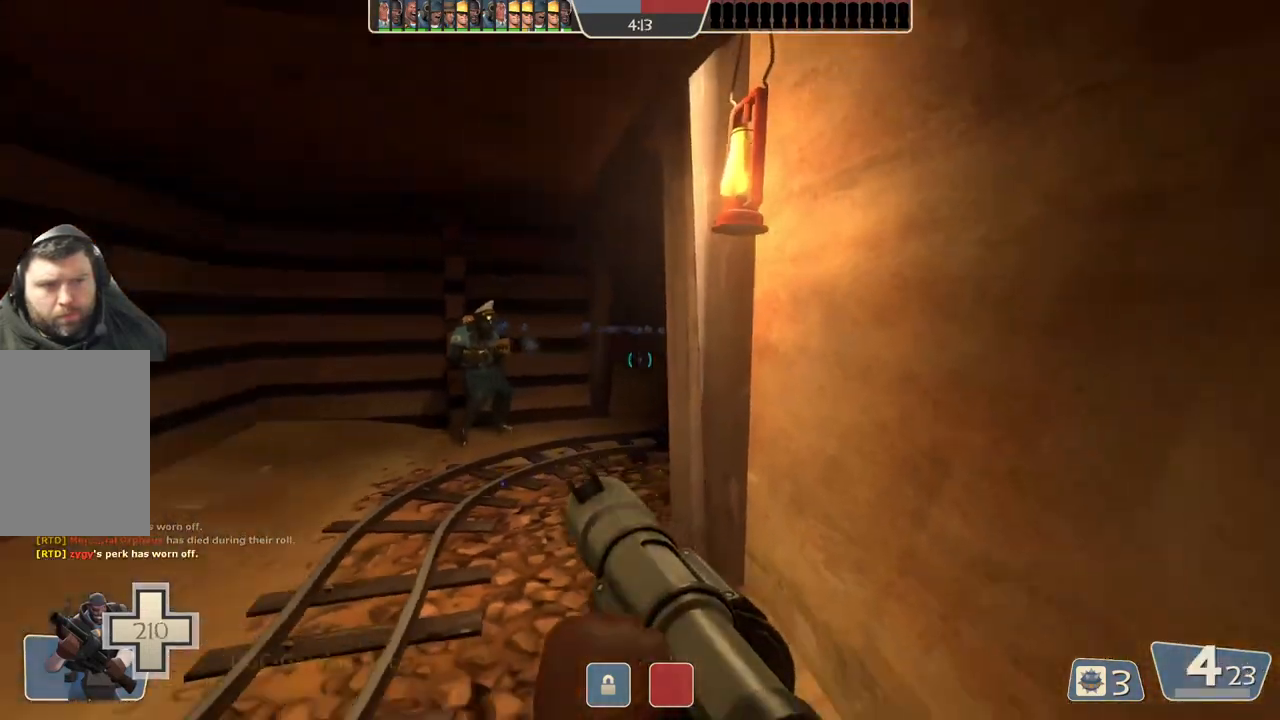
{"buttons": ["L1", "L2"], "left_stick": "right", "right_stick": "center", "events": [[350, "left_stick", "down-right"], [483, "L1", "down"], [483, "L2", "down"], [500, "left_stick", "right"]]}
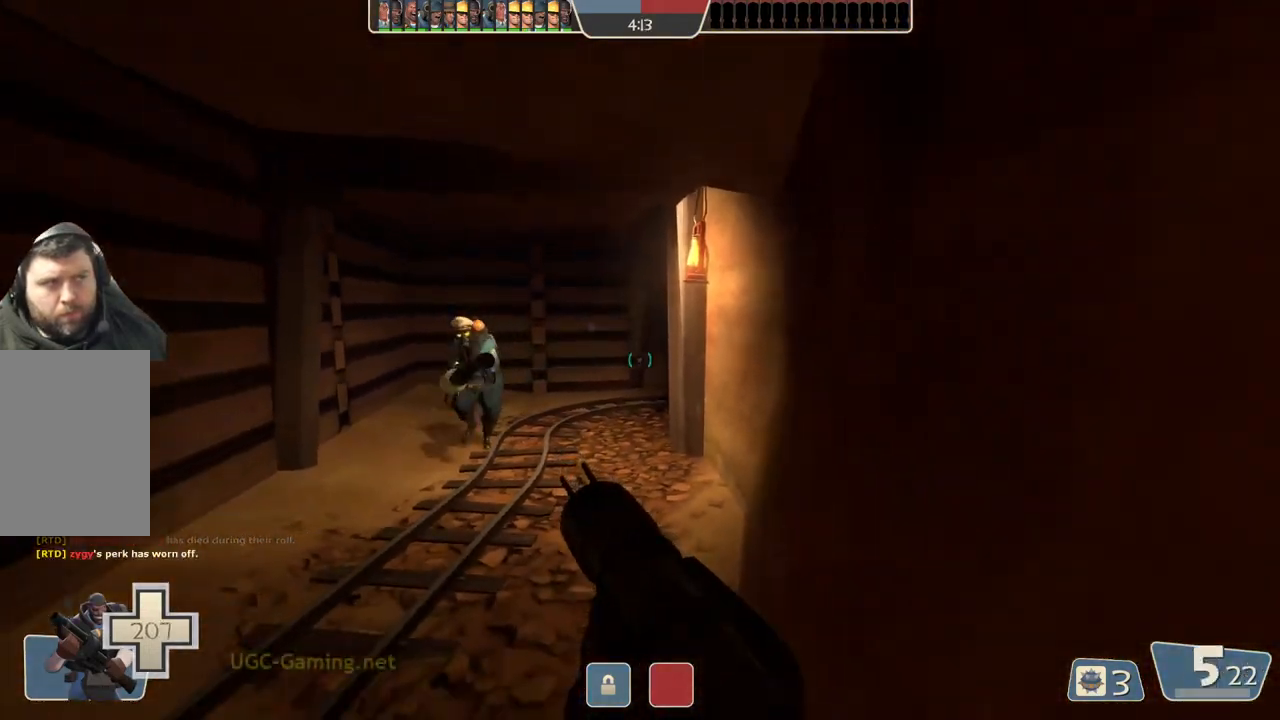
{"buttons": [], "left_stick": "right", "right_stick": "center", "events": [[133, "L1", "up"], [150, "L2", "up"]]}
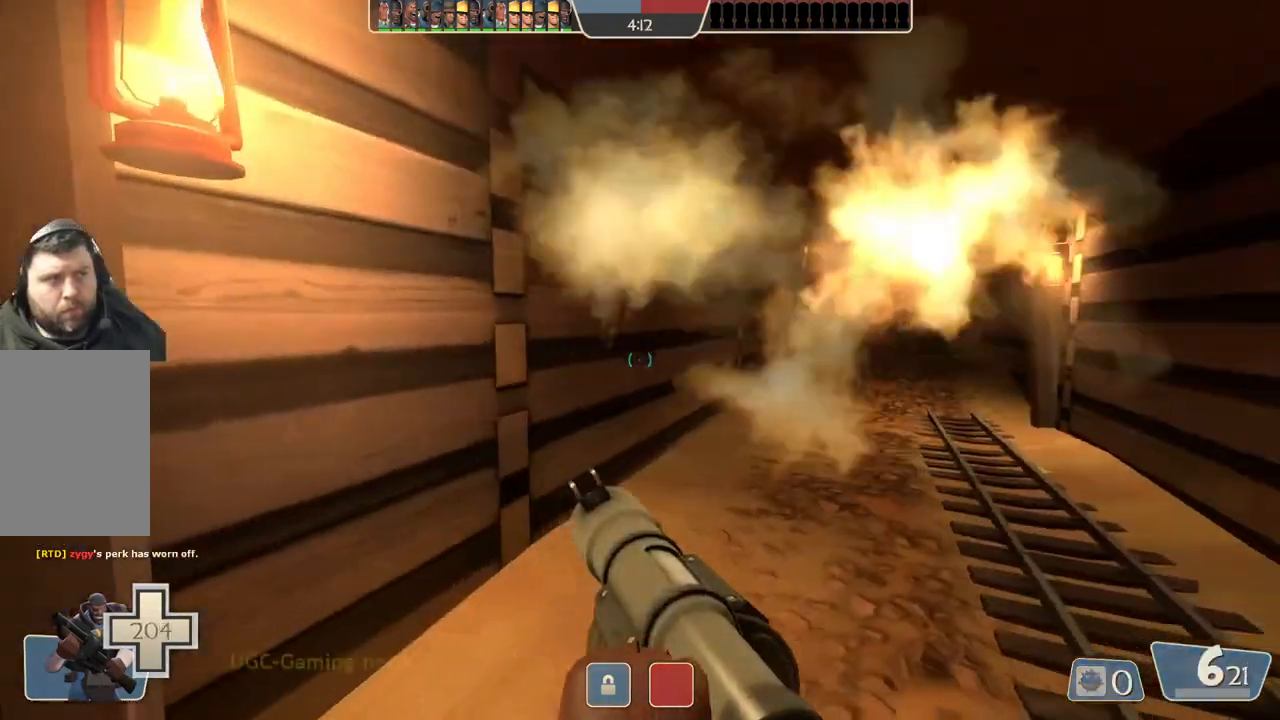
{"buttons": [], "left_stick": "up", "right_stick": "center", "events": [[133, "left_stick", "up-right"], [250, "left_stick", "up"]]}